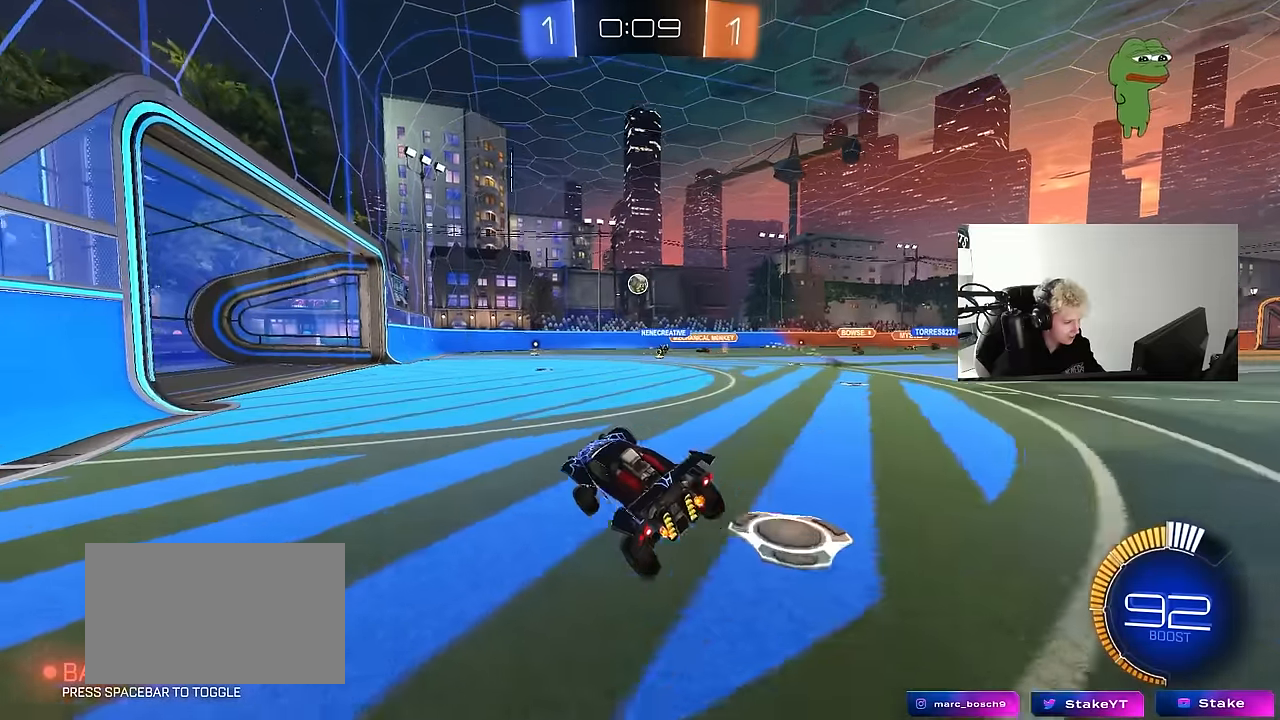
Gameplay with keyboard and mouse; each line is a JSON object with the keys and mouse buttons held at the frame after it. "events" lists presses ("down") and releases ("up") of "1", "2", "3", "4", "5", "a", "alt", "c", "caps_lock", "ctrl", "d", "e", "f", "g", "q", "r", "s", "shift", "space", "t", "tab", "v", "w", "x", "z", "mouse_left", "mouse_wheel" and "mouse_right" between this image and that frame as [ms after this image, input, new state], when the widget could be followed in between. "mouse_left", "mouse_wheel", "mouse_right" = the "left", "wheel", "right" buttons of the "mouse" list. No other keys are recorded. "wheel" means that the mouse wheel is clicked or scrolled. "mouse_move" is the direction in which the mouse moves at that frame (one of eight, or "still"), when it could be read.
{"keys": ["w"], "mouse": [], "mouse_move": "still", "events": [[283, "a", "up"]]}
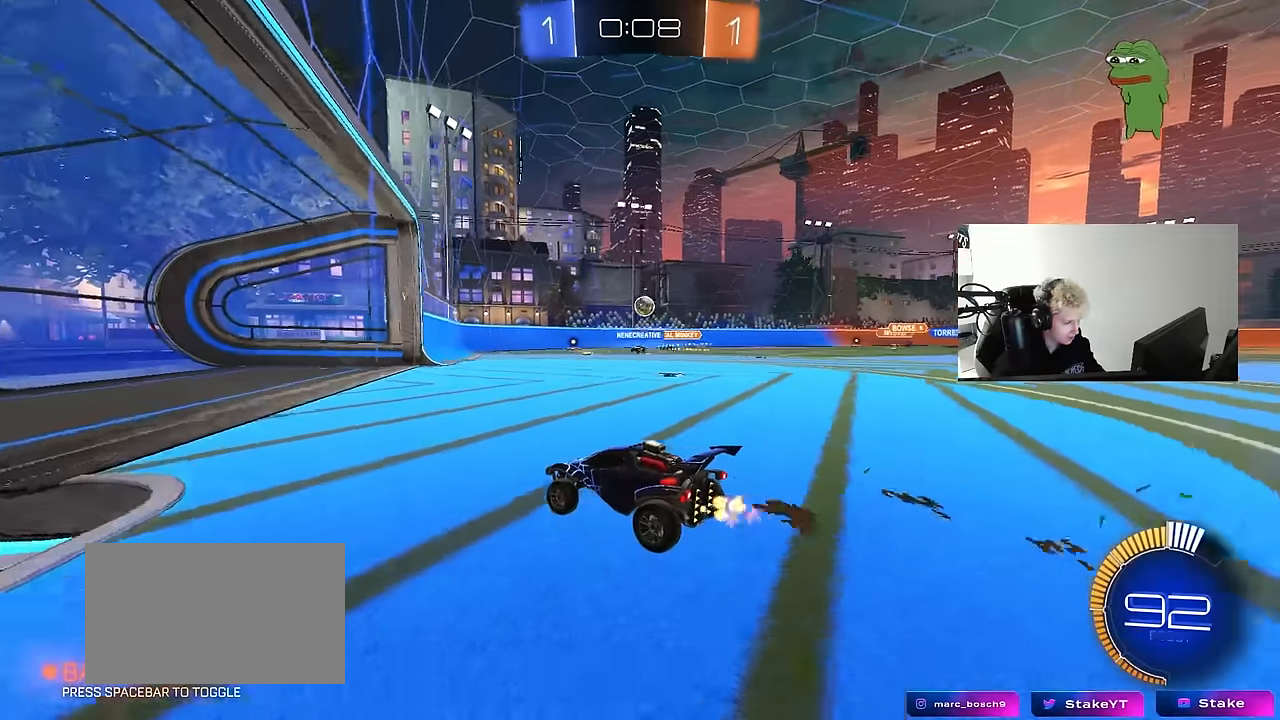
{"keys": ["s"], "mouse": [], "mouse_move": "still", "events": [[200, "d", "down"], [250, "w", "up"], [383, "d", "up"], [483, "s", "down"]]}
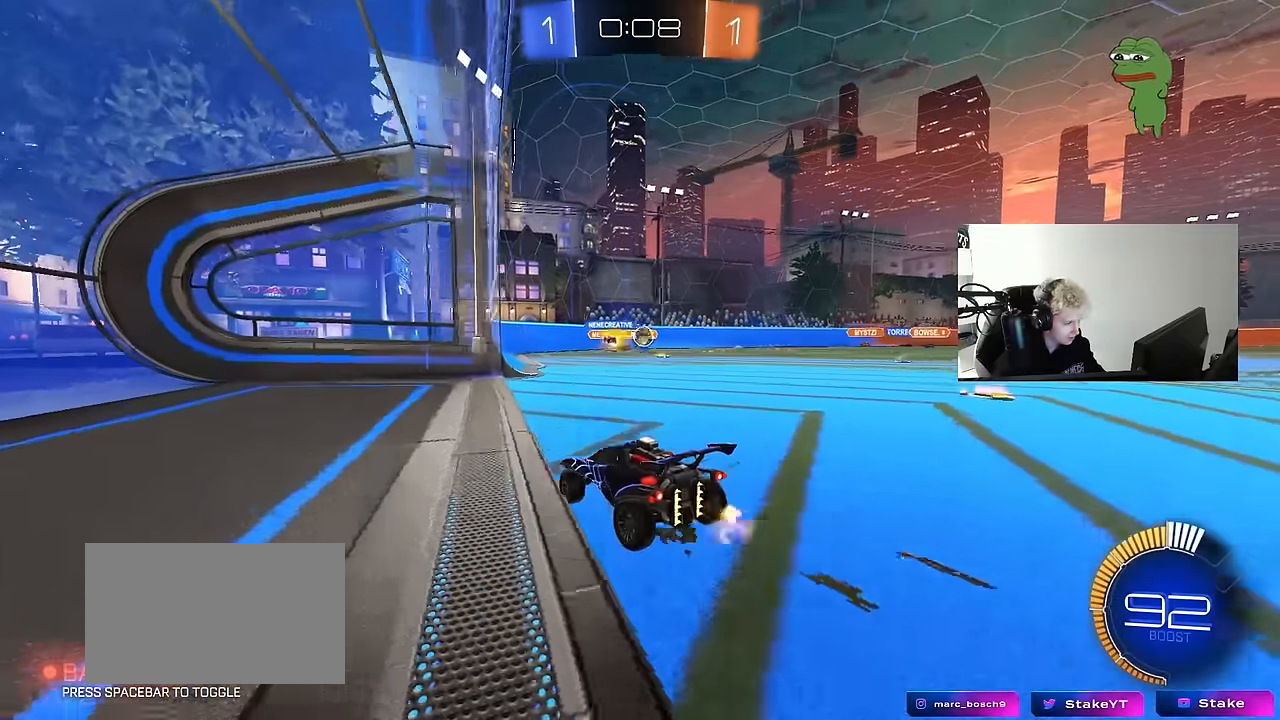
{"keys": ["w"], "mouse": [], "mouse_move": "still", "events": [[33, "d", "down"], [167, "s", "up"], [217, "d", "up"], [267, "d", "down"], [317, "d", "up"], [400, "w", "down"]]}
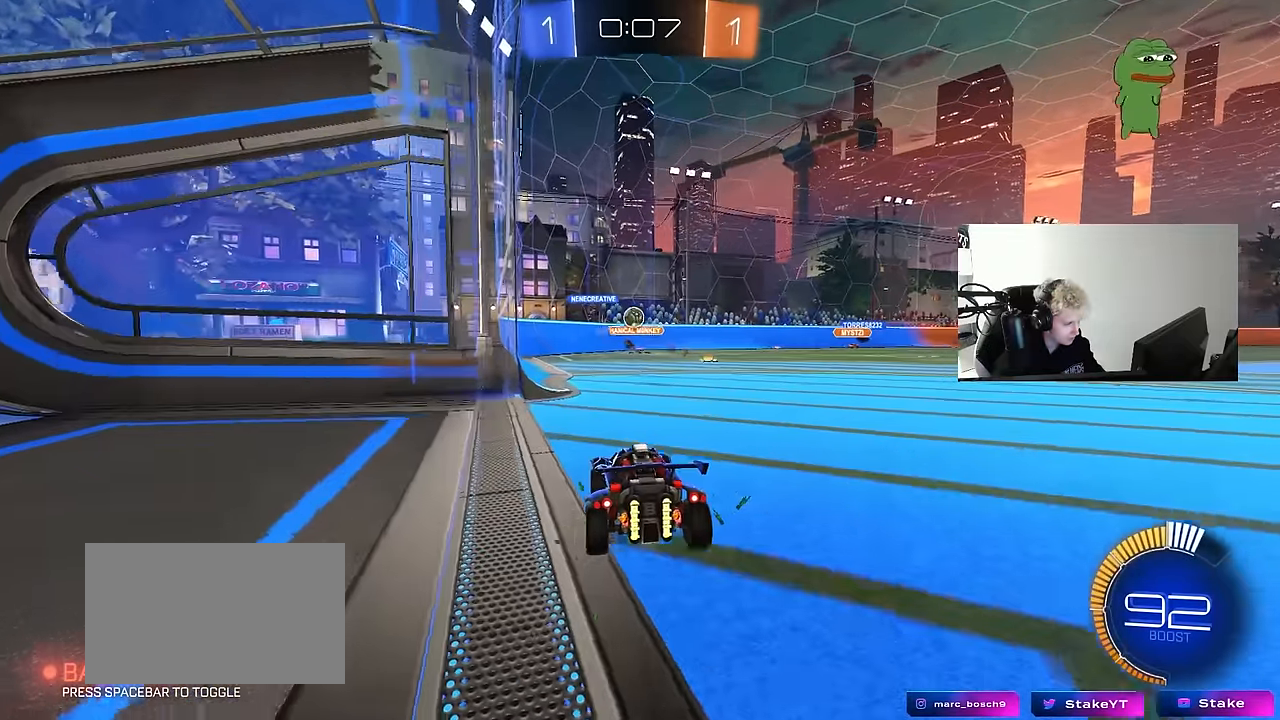
{"keys": ["w"], "mouse": [], "mouse_move": "still", "events": [[50, "w", "up"], [83, "w", "down"], [183, "a", "down"], [233, "a", "up"], [283, "d", "down"], [367, "d", "up"]]}
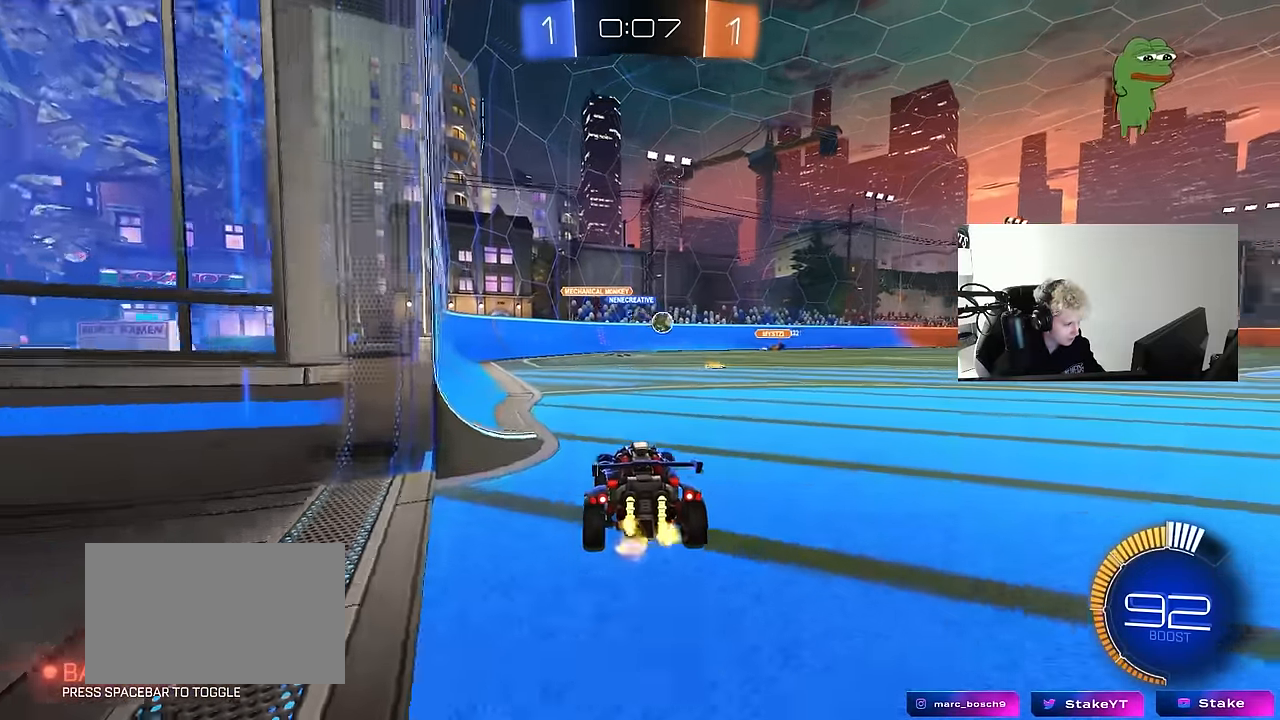
{"keys": ["a"], "mouse": [], "mouse_move": "still", "events": [[67, "d", "down"], [100, "d", "up"], [100, "w", "up"], [200, "s", "down"], [300, "d", "down"], [433, "d", "up"], [433, "s", "up"], [483, "a", "down"]]}
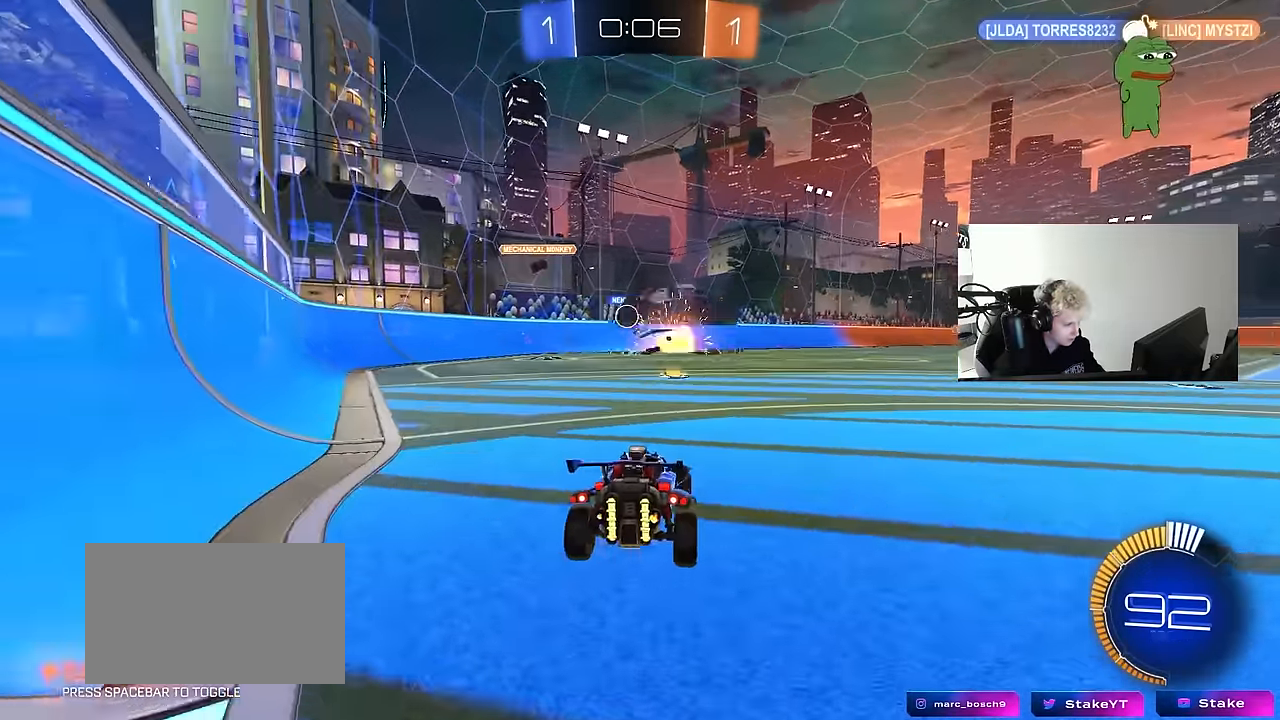
{"keys": ["w"], "mouse": [], "mouse_move": "still", "events": [[83, "w", "down"], [167, "mouse_left", "down"], [500, "a", "up"], [500, "mouse_left", "up"]]}
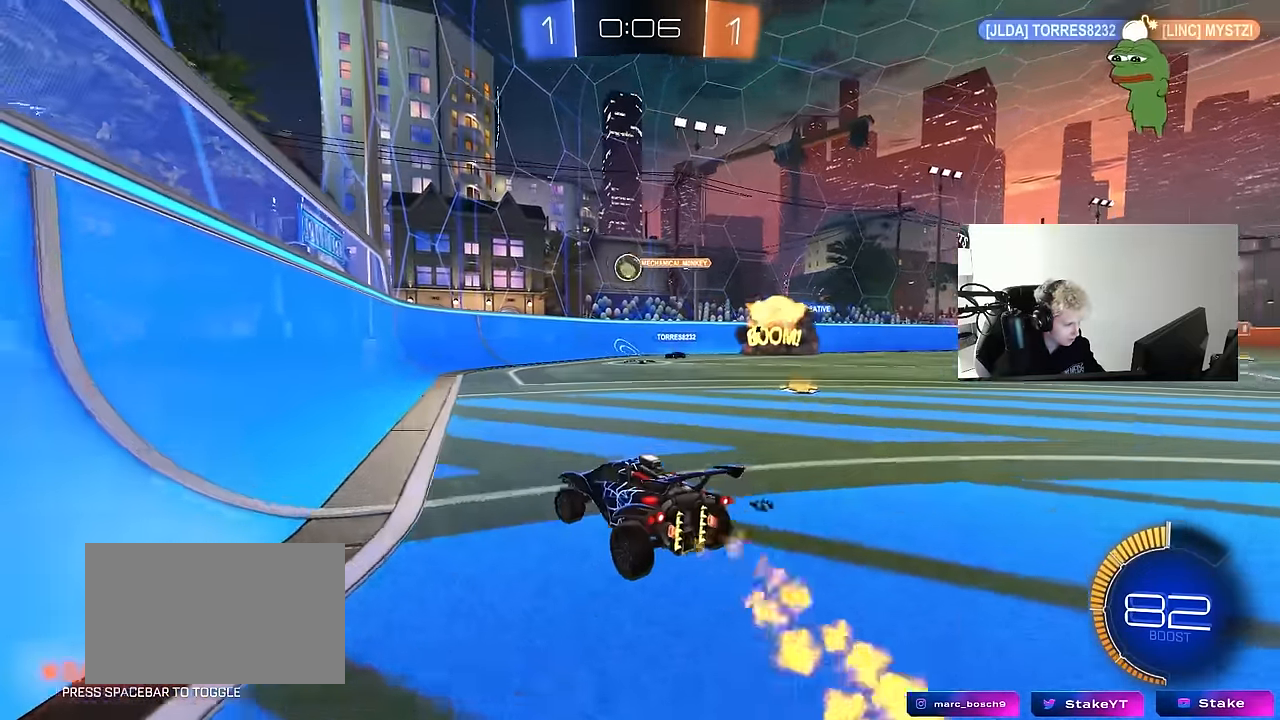
{"keys": ["d", "w"], "mouse": [], "mouse_move": "still", "events": [[100, "a", "down"], [417, "a", "up"], [467, "d", "down"]]}
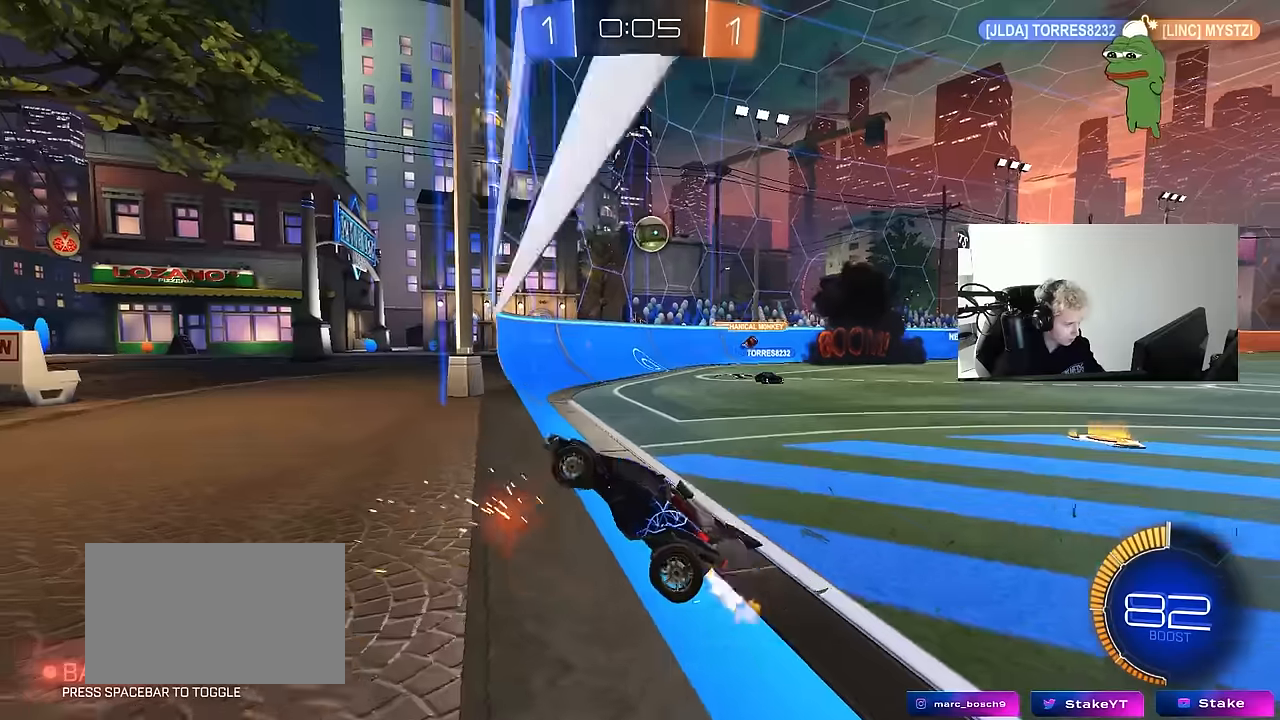
{"keys": ["d", "w"], "mouse": [], "mouse_move": "still", "events": [[300, "d", "up"], [484, "d", "down"]]}
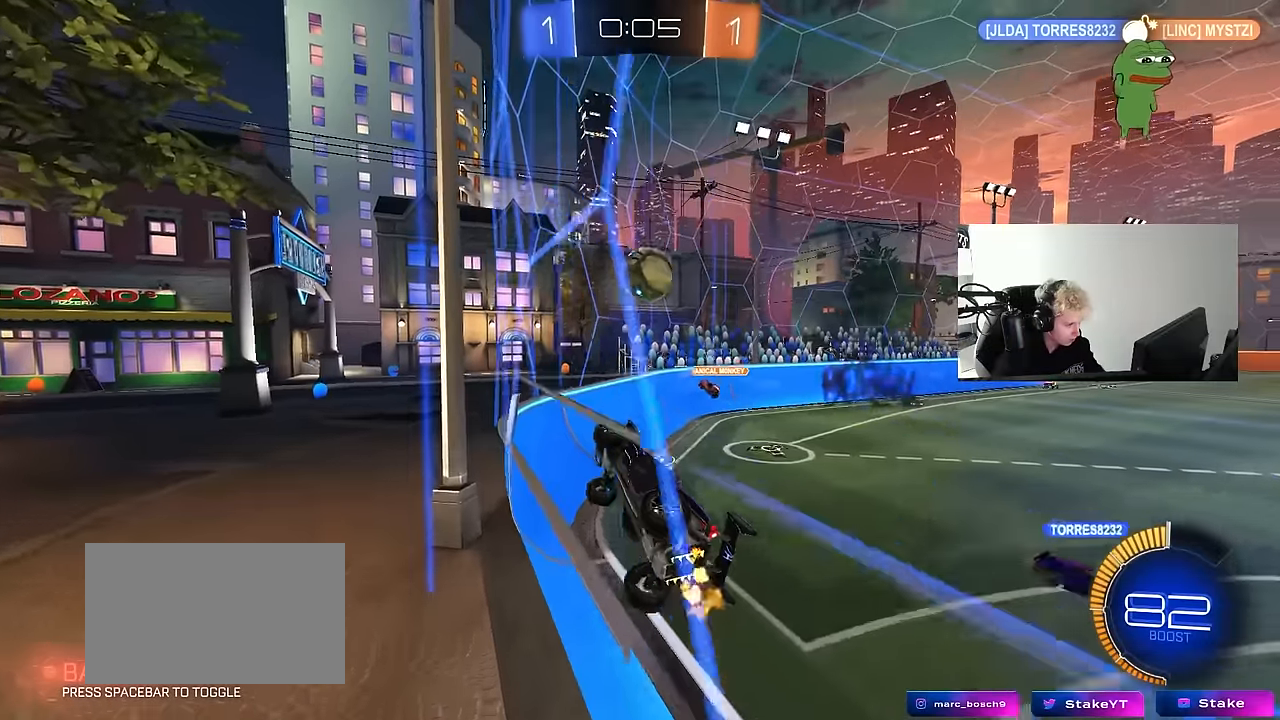
{"keys": ["a", "shift"], "mouse": ["left"], "mouse_move": "right", "events": [[67, "w", "up"], [117, "s", "down"], [217, "d", "up"], [217, "s", "up"], [267, "mouse_right", "down"], [300, "d", "down"], [300, "mouse_left", "down"], [350, "mouse_left", "up"], [350, "s", "down"], [400, "a", "down"], [400, "d", "up"], [400, "mouse_left", "down"], [400, "shift", "down"], [450, "mouse_right", "up"], [500, "s", "up"]]}
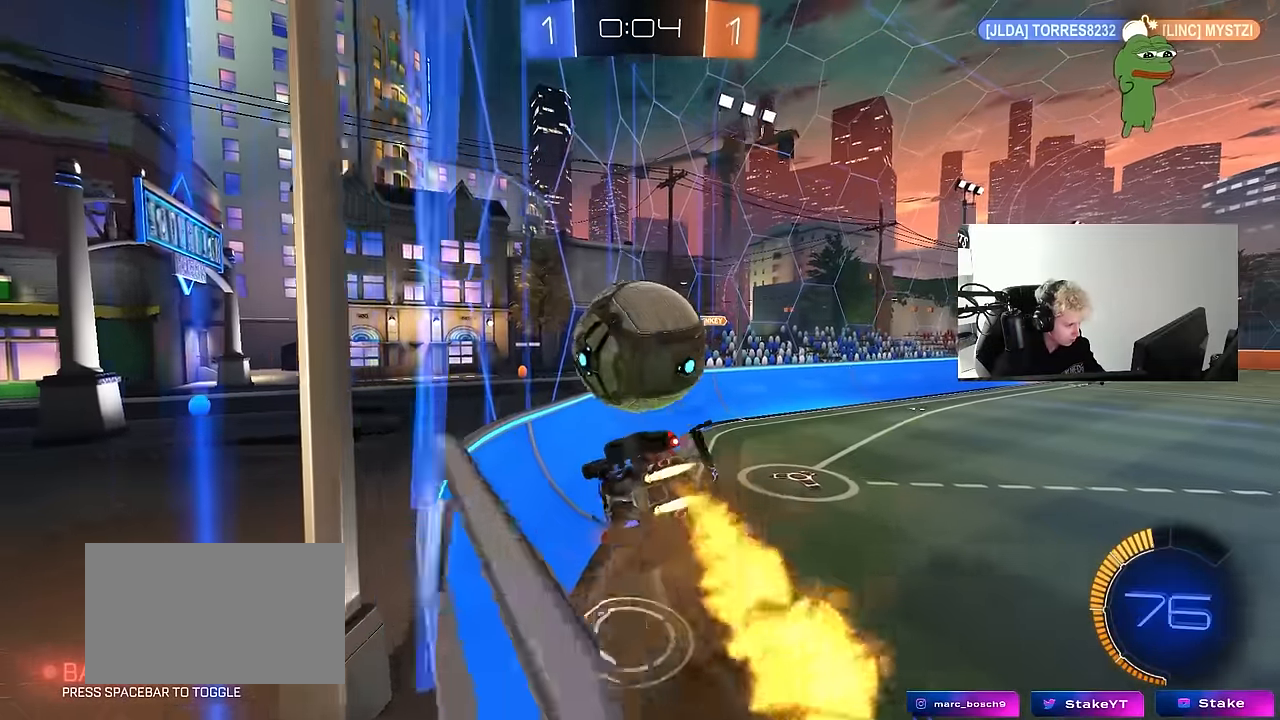
{"keys": ["w"], "mouse": ["right"], "mouse_move": "up", "events": [[50, "s", "down"], [184, "a", "up"], [184, "s", "up"], [184, "shift", "up"], [234, "d", "down"], [317, "mouse_left", "up"], [367, "d", "up"], [417, "w", "down"], [467, "mouse_right", "down"]]}
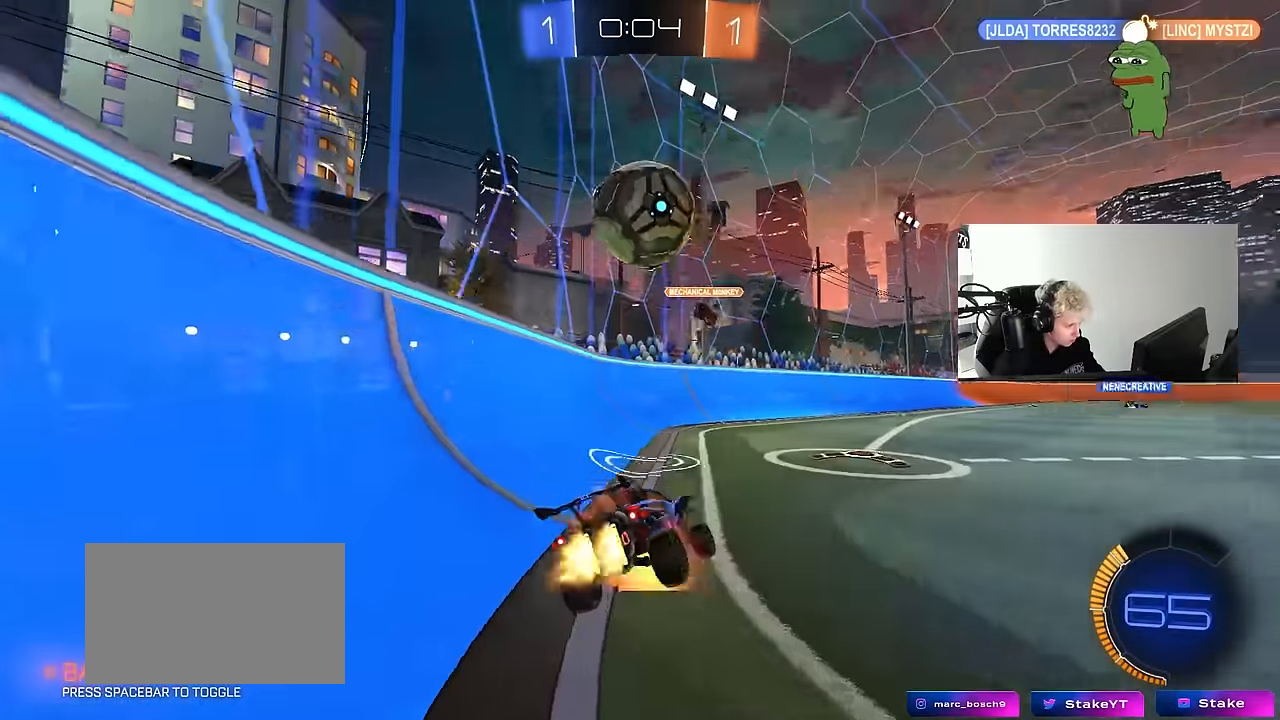
{"keys": ["a", "s"], "mouse": [], "mouse_move": "still", "events": [[17, "mouse_left", "down"], [100, "a", "down"], [100, "mouse_right", "up"], [300, "a", "up"], [350, "a", "down"], [384, "mouse_left", "up"], [384, "w", "up"], [484, "s", "down"]]}
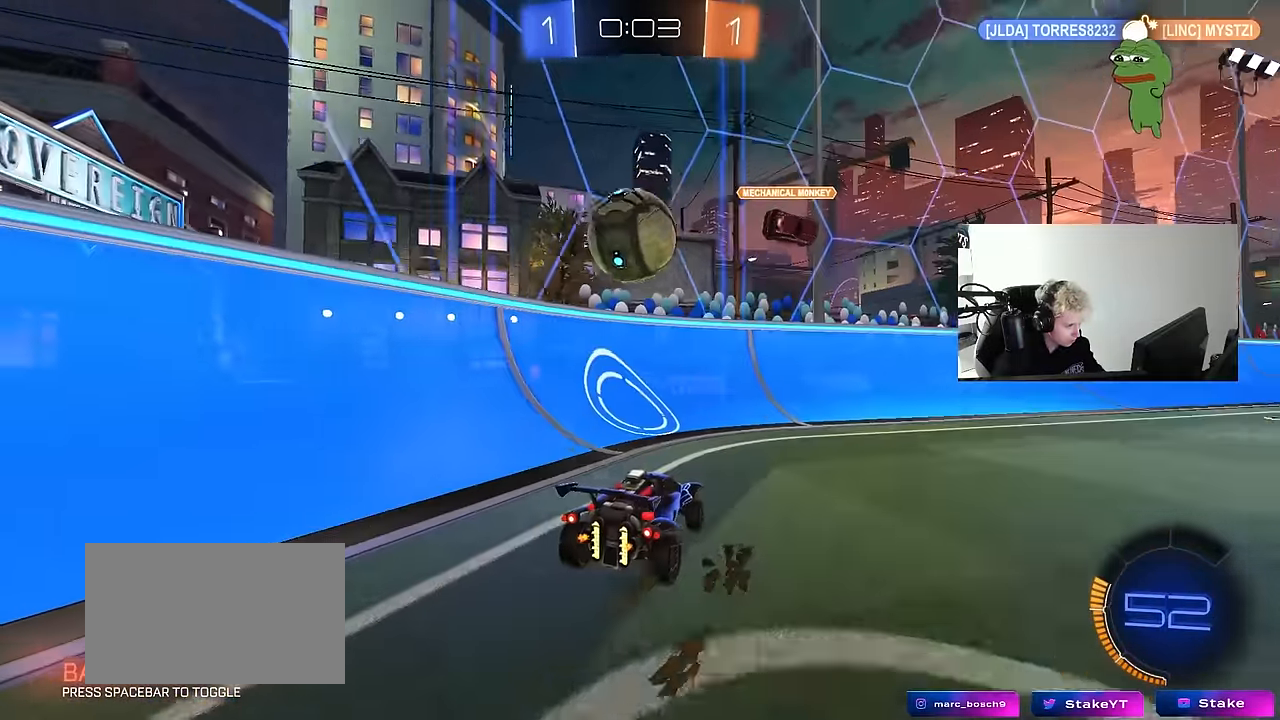
{"keys": ["d", "shift", "w"], "mouse": ["left"], "mouse_move": "still", "events": [[84, "d", "down"], [84, "z", "down"], [167, "a", "up"], [167, "z", "up"], [217, "s", "up"], [500, "mouse_left", "down"], [500, "shift", "down"], [500, "w", "down"]]}
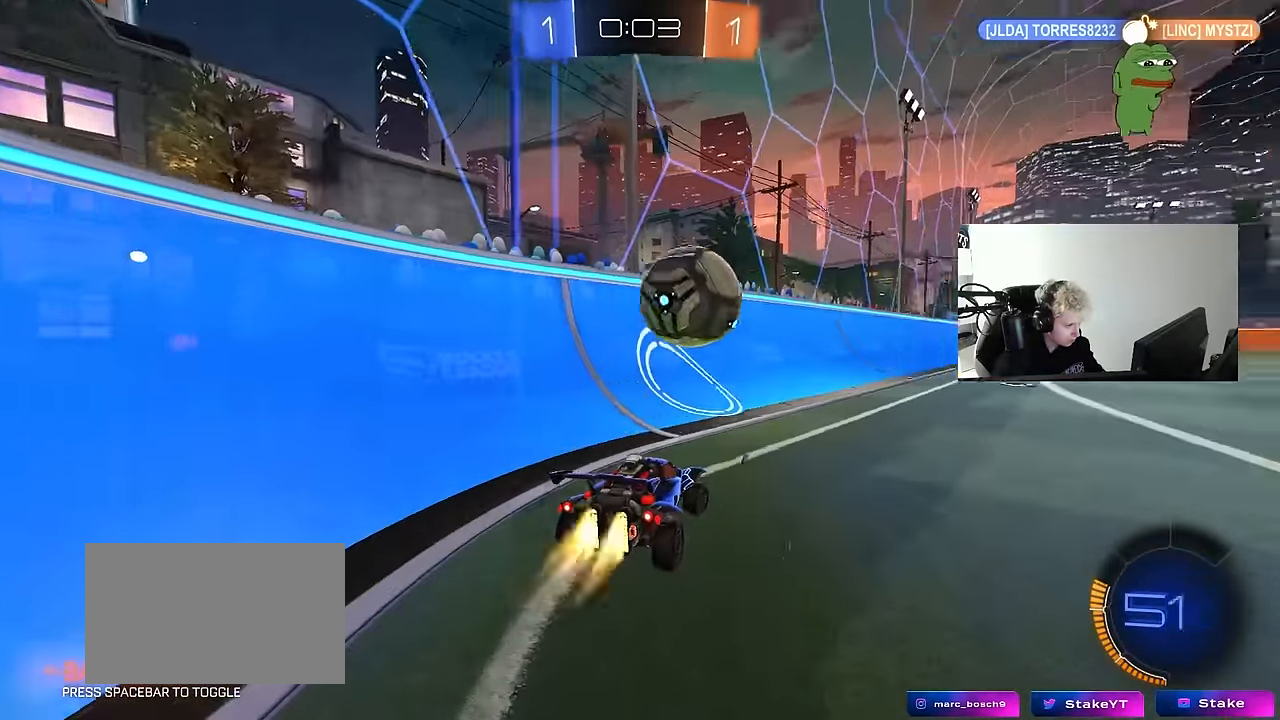
{"keys": ["w"], "mouse": [], "mouse_move": "still", "events": [[84, "shift", "up"], [234, "d", "up"], [317, "mouse_left", "up"], [417, "a", "down"], [467, "a", "up"]]}
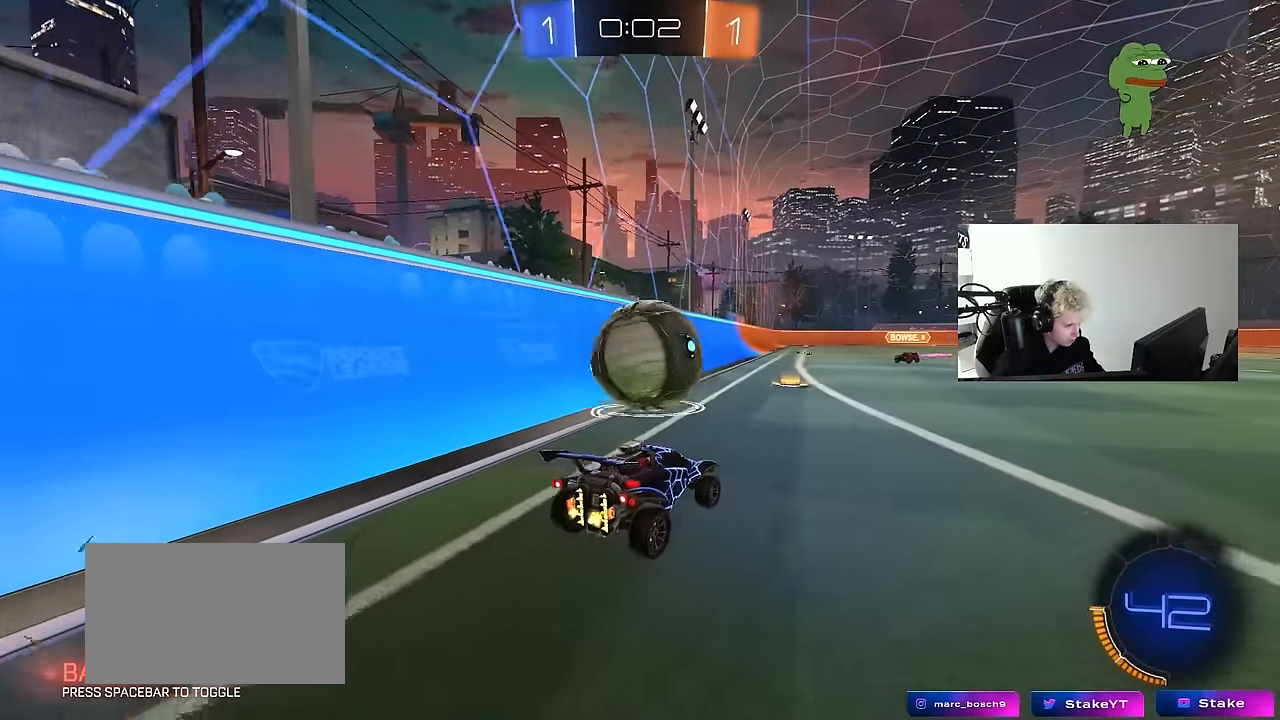
{"keys": ["a"], "mouse": [], "mouse_move": "still", "events": [[17, "d", "down"], [100, "d", "up"], [300, "a", "down"], [484, "w", "up"]]}
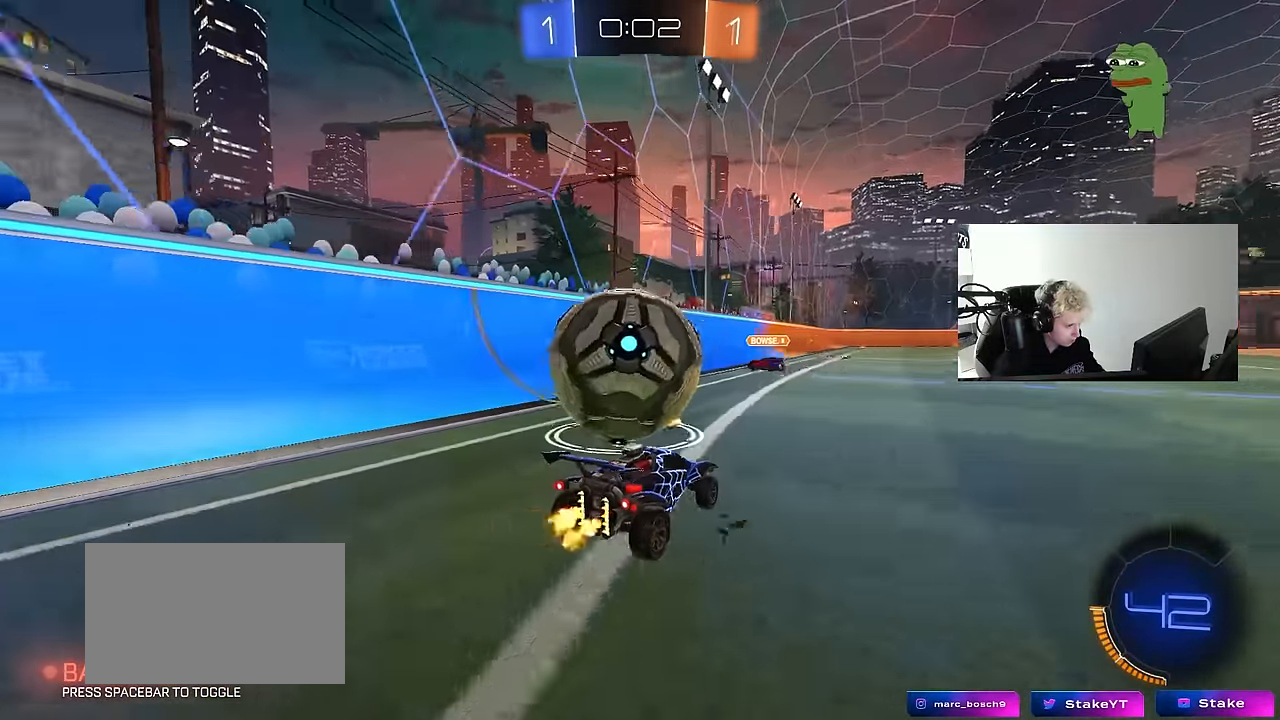
{"keys": ["w"], "mouse": ["left"], "events": [[34, "s", "down"], [34, "z", "down"], [117, "a", "up"], [117, "d", "down"], [117, "mouse_left", "down"], [117, "s", "up"], [117, "z", "up"], [267, "d", "up"], [317, "w", "down"], [350, "a", "down"], [500, "a", "up"]]}
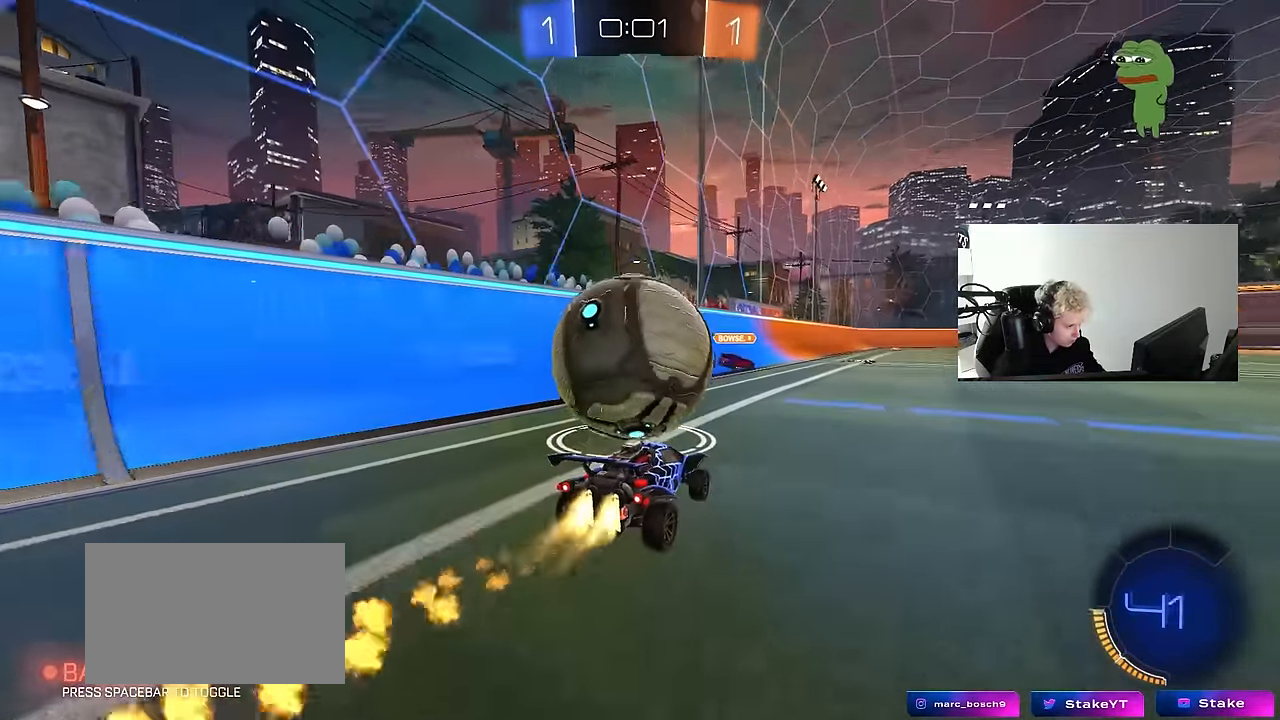
{"keys": ["a", "s", "shift"], "mouse": ["left"], "mouse_move": "up-left", "events": [[84, "mouse_right", "down"], [134, "a", "down"], [134, "shift", "down"], [184, "mouse_right", "up"], [234, "mouse_right", "down"], [334, "s", "down"], [334, "w", "up"], [417, "mouse_right", "up"]]}
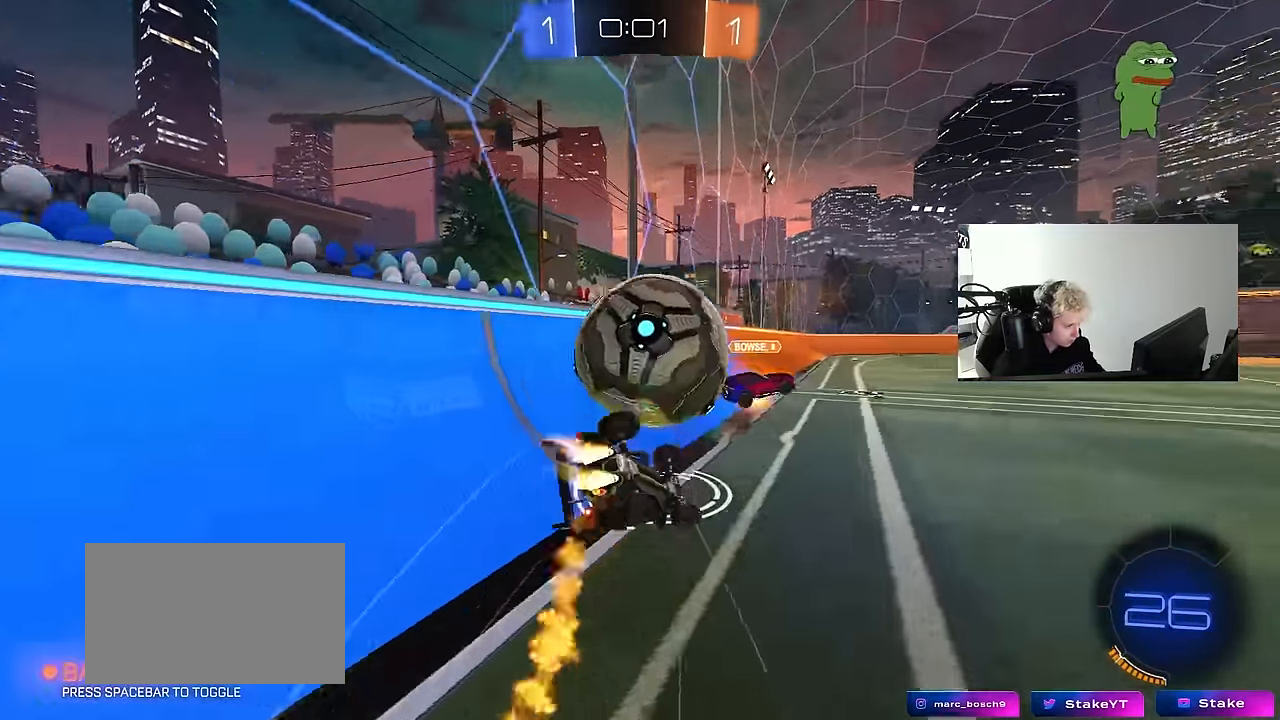
{"keys": ["d"], "mouse": [], "mouse_move": "still", "events": [[150, "s", "up"], [250, "mouse_left", "up"], [300, "s", "down"], [384, "d", "down"], [384, "shift", "up"], [434, "a", "up"], [434, "s", "up"]]}
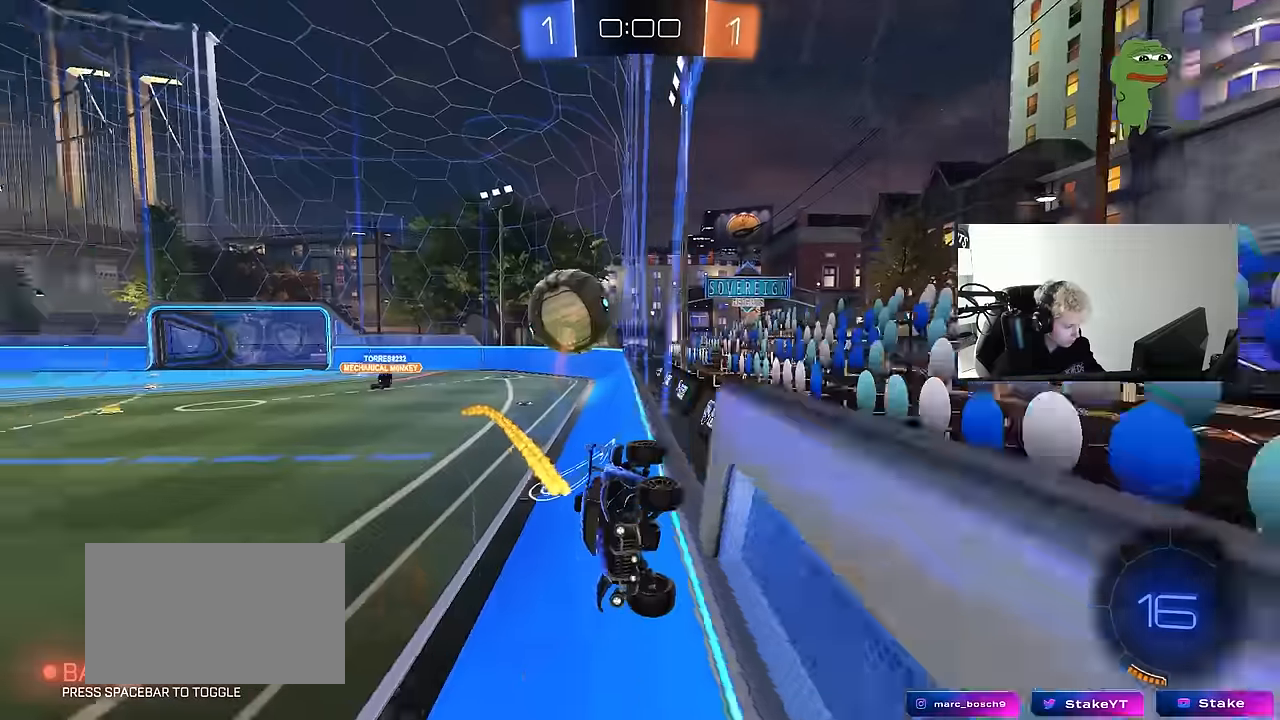
{"keys": ["d", "shift", "w"], "mouse": [], "mouse_move": "still", "events": [[34, "d", "up"], [34, "w", "down"], [67, "a", "down"], [267, "a", "up"], [400, "d", "down"], [400, "w", "up"], [450, "w", "down"], [500, "shift", "down"]]}
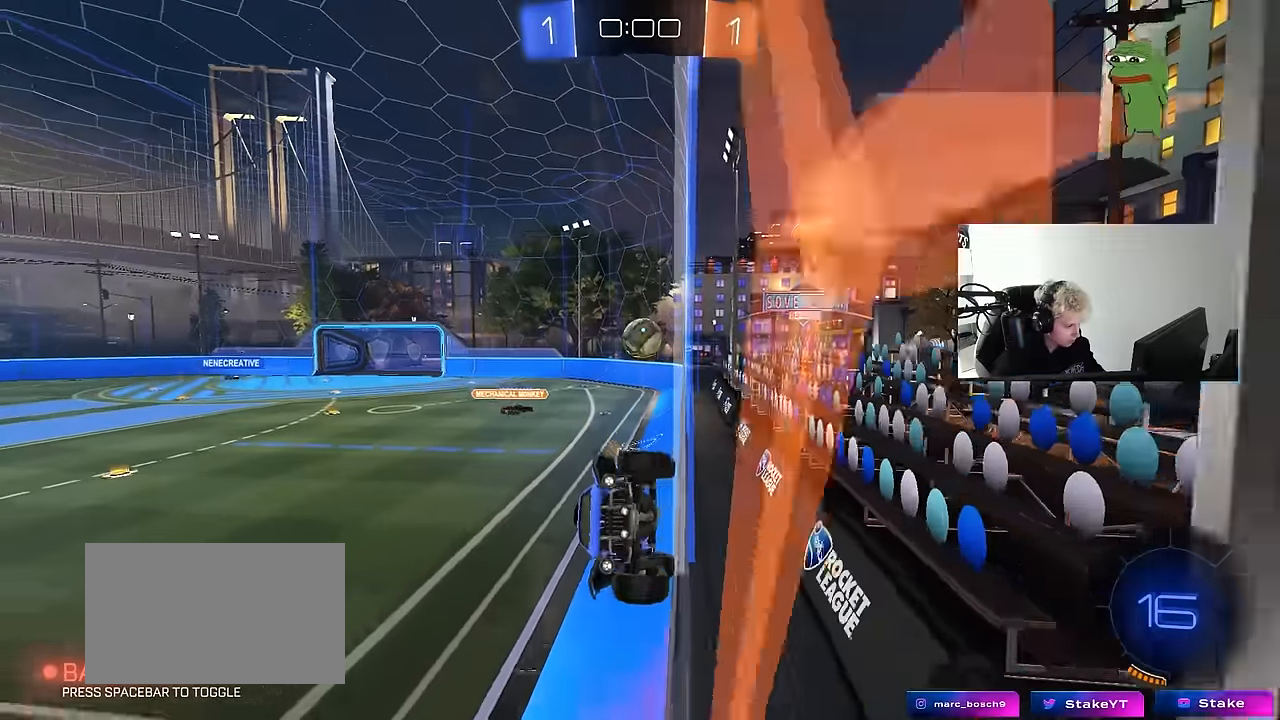
{"keys": ["d", "w"], "mouse": [], "mouse_move": "still", "events": [[134, "shift", "up"], [284, "shift", "down"], [367, "shift", "up"]]}
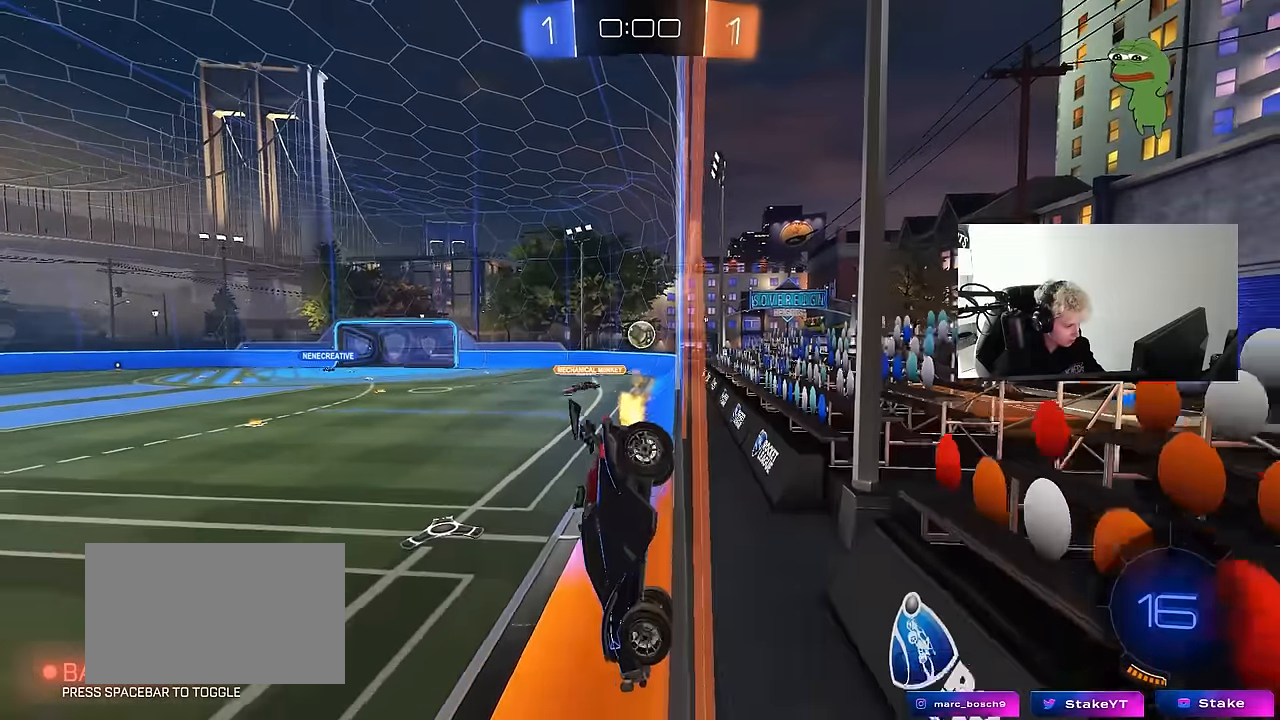
{"keys": ["d", "w"], "mouse": [], "mouse_move": "still", "events": [[200, "shift", "down"], [300, "shift", "up"], [434, "d", "up"], [484, "d", "down"]]}
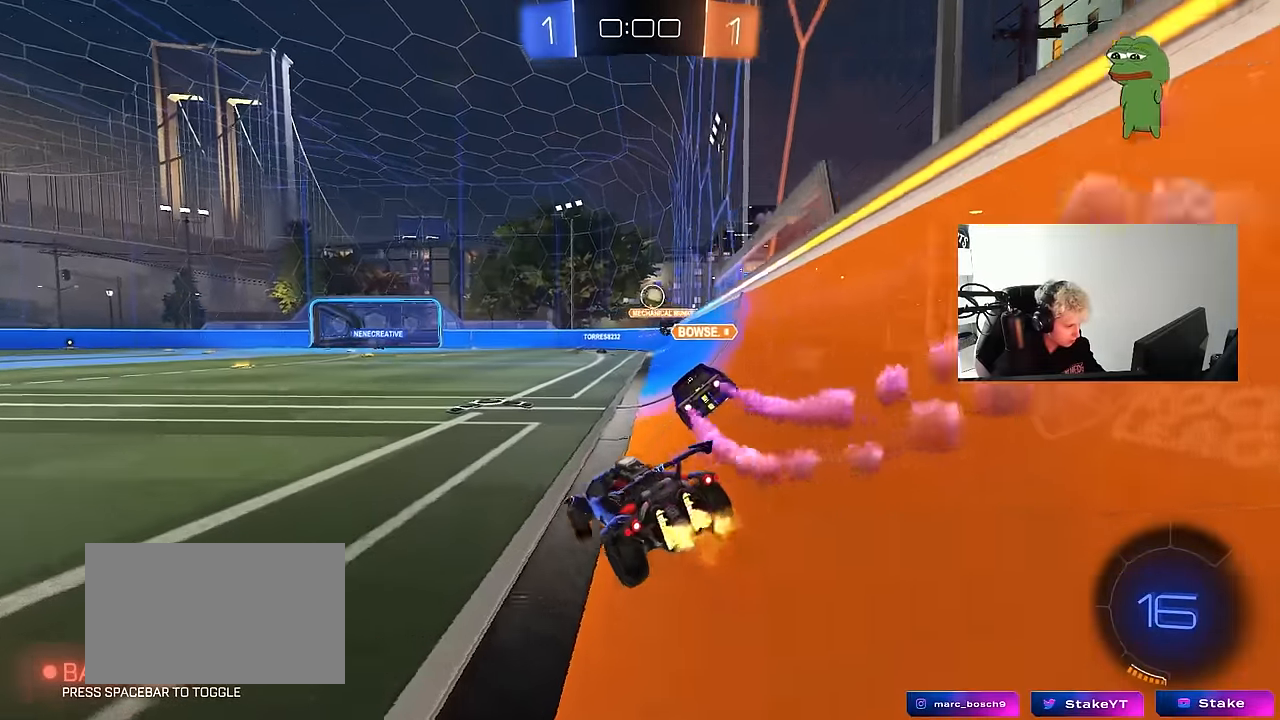
{"keys": ["w"], "mouse": [], "mouse_move": "still", "events": [[117, "d", "up"], [217, "a", "down"], [317, "a", "up"], [317, "mouse_left", "down"], [500, "mouse_left", "up"]]}
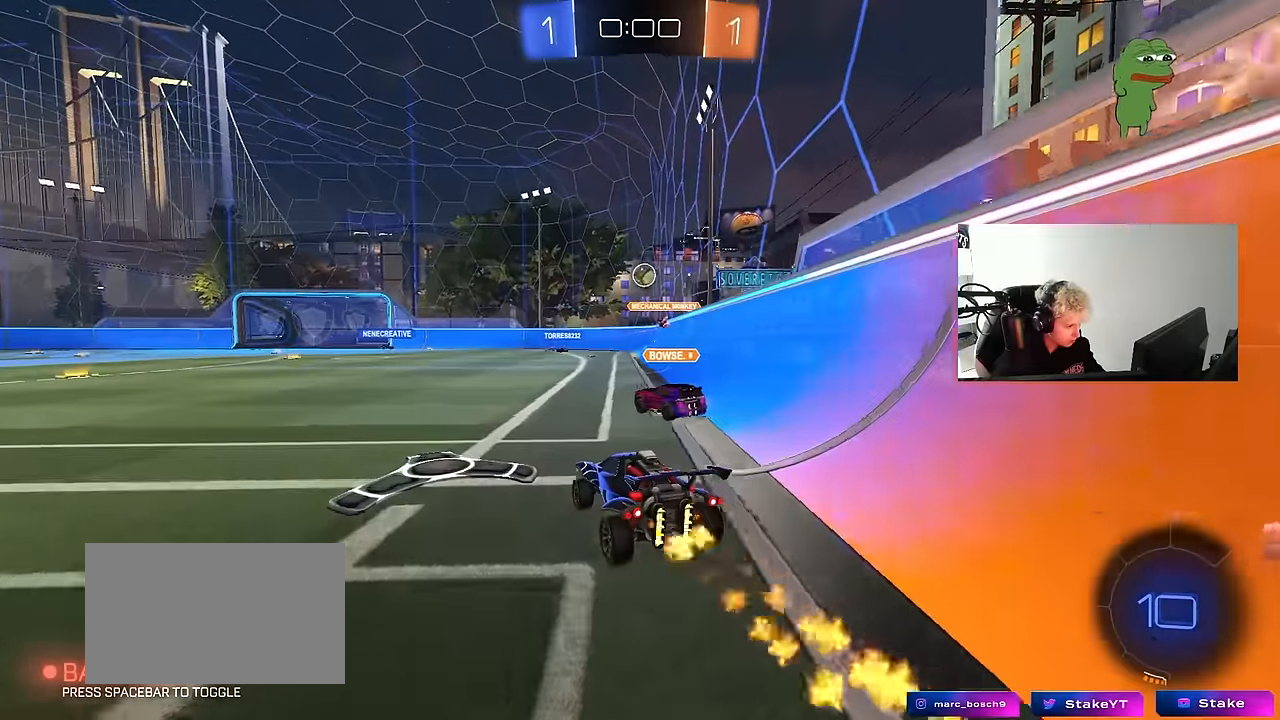
{"keys": ["a", "shift", "w"], "mouse": ["left", "right"], "mouse_move": "still", "events": [[84, "a", "down"], [284, "a", "up"], [284, "d", "down"], [317, "mouse_left", "down"], [317, "mouse_right", "down"], [417, "a", "down"], [417, "d", "up"], [417, "mouse_right", "up"], [467, "mouse_right", "down"], [467, "shift", "down"]]}
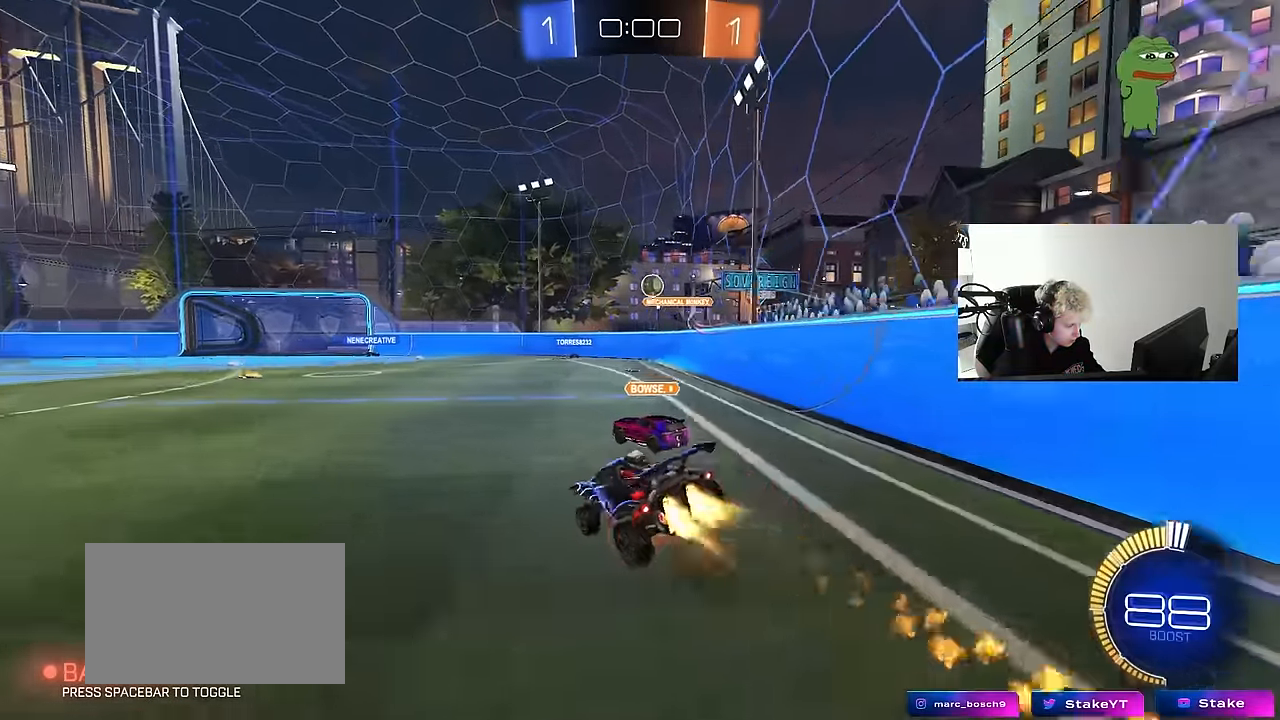
{"keys": ["a", "shift"], "mouse": [], "mouse_move": "still", "events": [[17, "s", "down"], [67, "w", "up"], [150, "mouse_right", "up"], [334, "mouse_left", "up"], [384, "s", "up"]]}
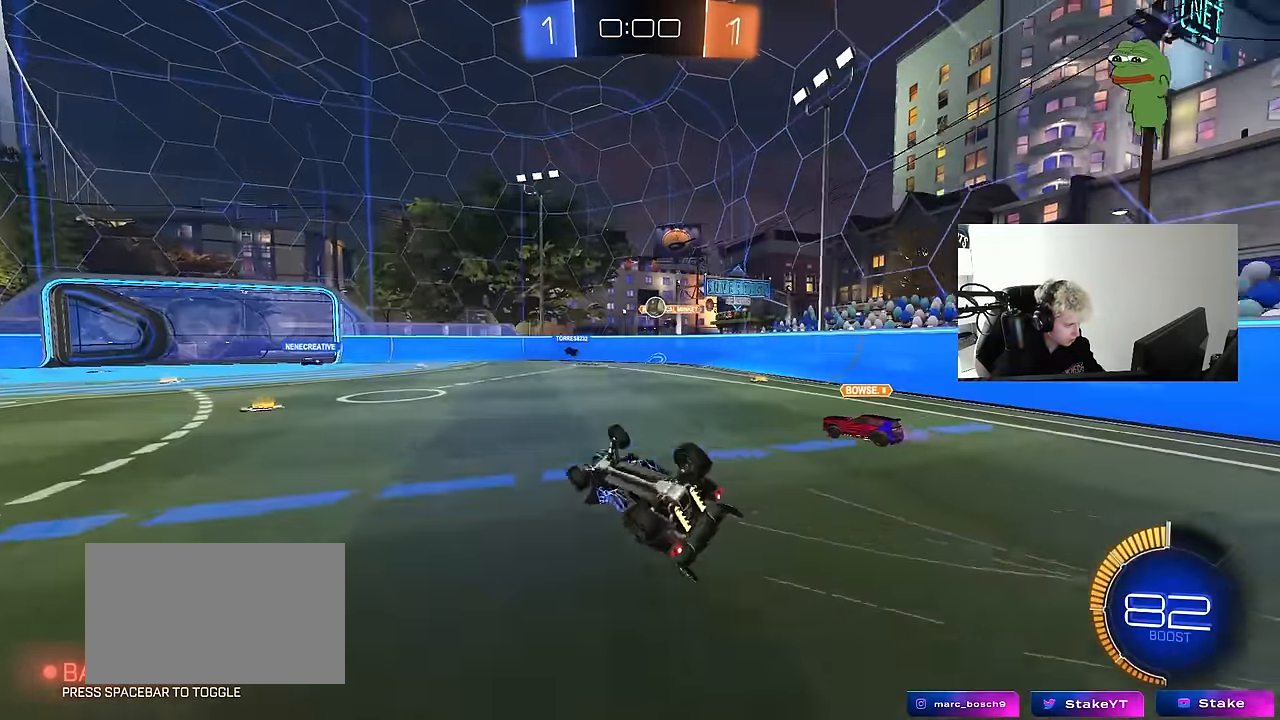
{"keys": ["d", "s"], "mouse": [], "mouse_move": "still", "events": [[34, "s", "down"], [217, "s", "up"], [267, "shift", "up"], [317, "a", "up"], [450, "s", "down"], [500, "d", "down"]]}
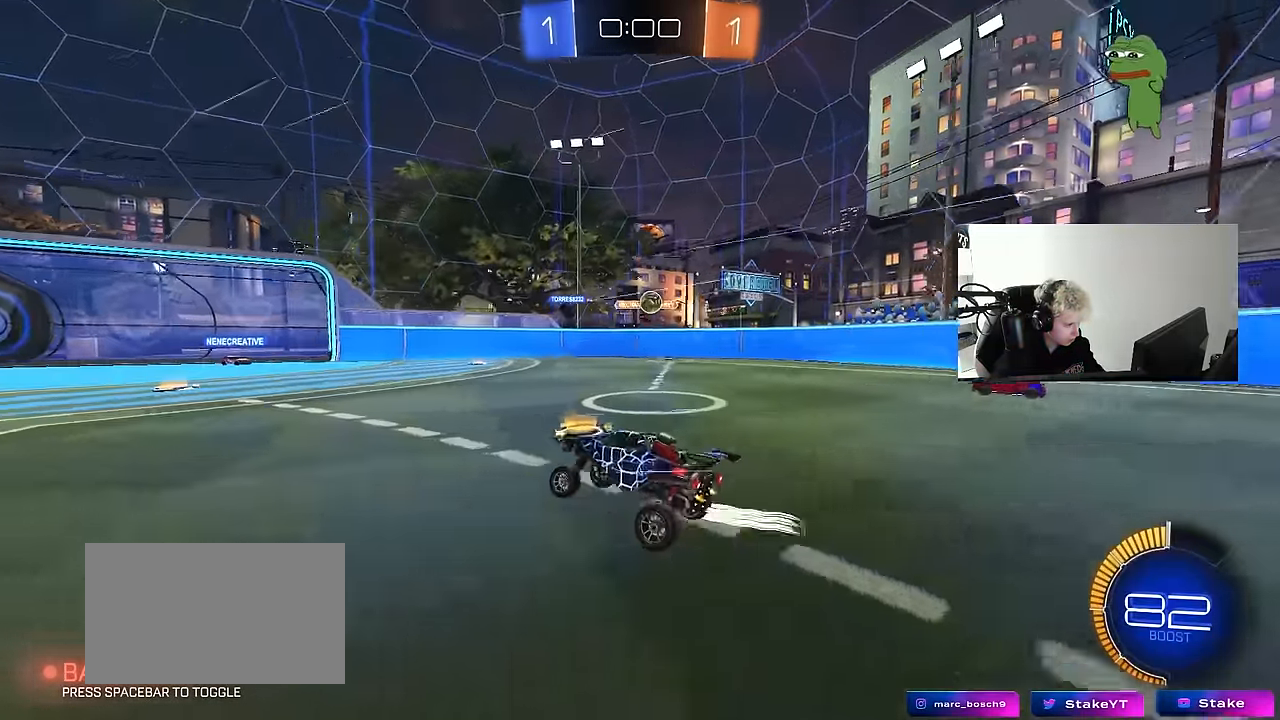
{"keys": [], "mouse": [], "mouse_move": "still", "events": [[184, "d", "up"], [184, "s", "up"]]}
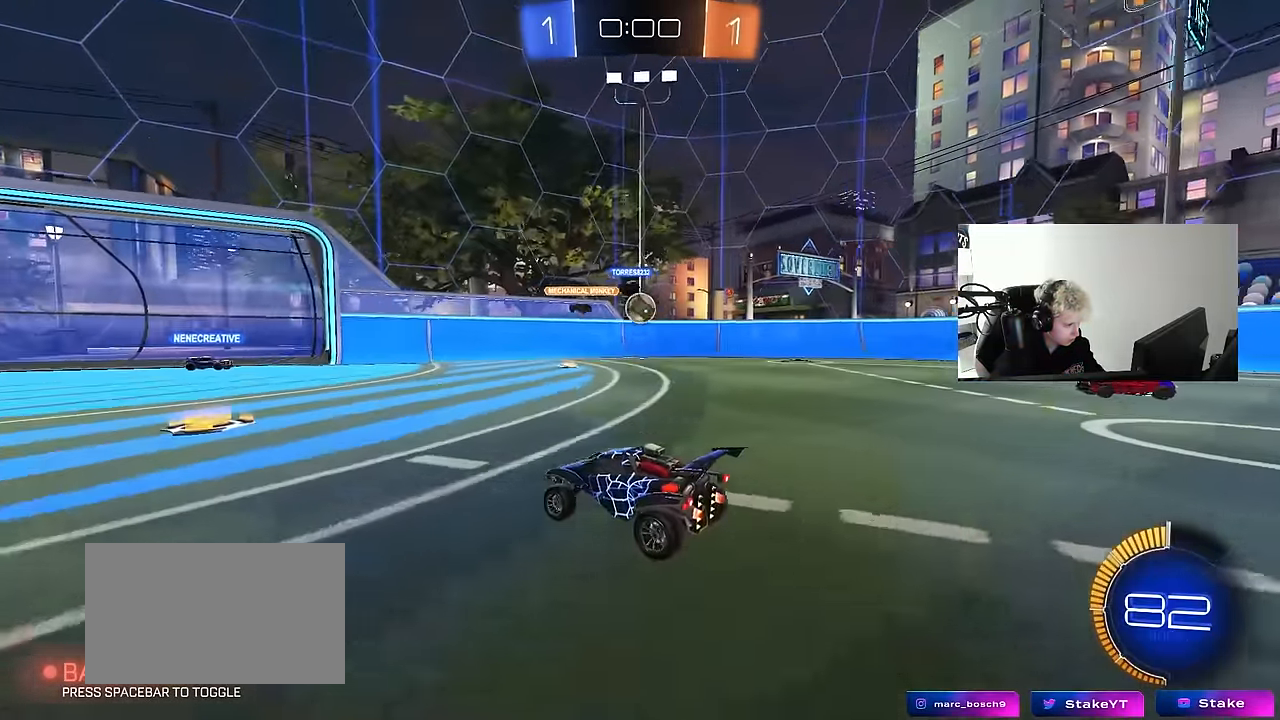
{"keys": [], "mouse": [], "mouse_move": "up-right", "events": [[100, "a", "down"], [150, "w", "down"], [300, "a", "up"], [333, "w", "up"]]}
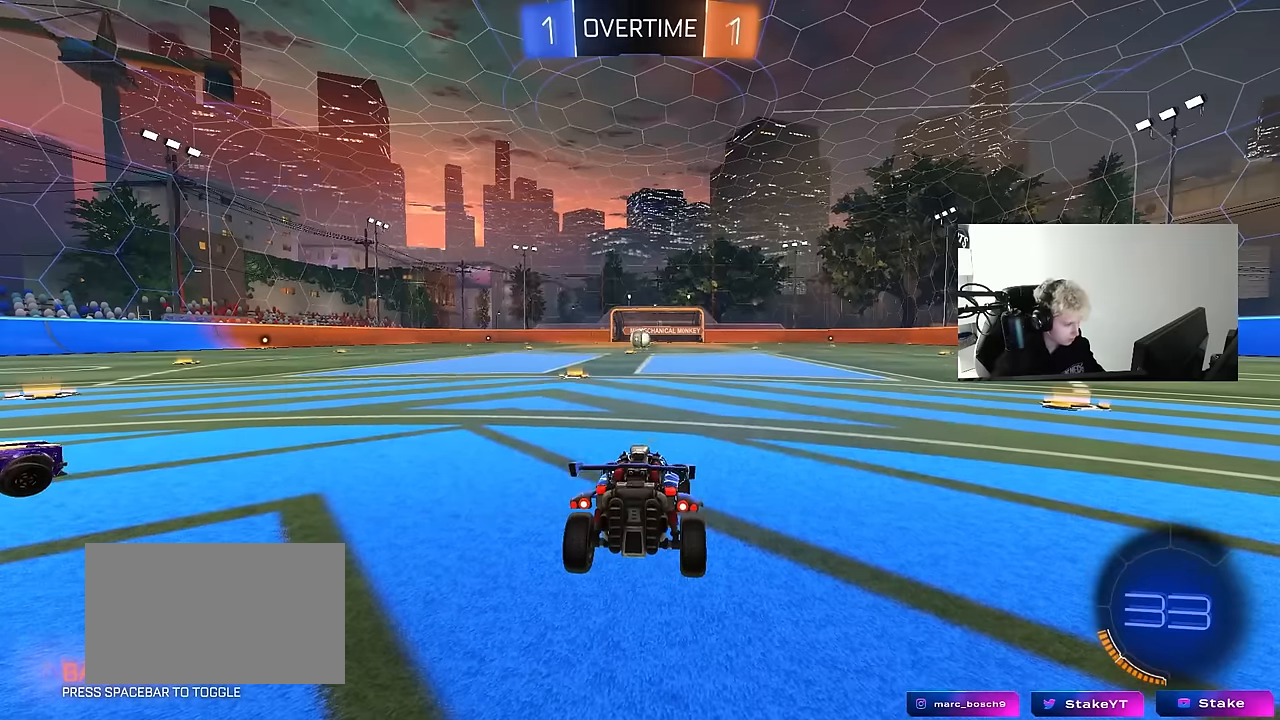
{"keys": [], "mouse": [], "mouse_move": "still", "events": [[83, "tab", "down"], [216, "tab", "up"]]}